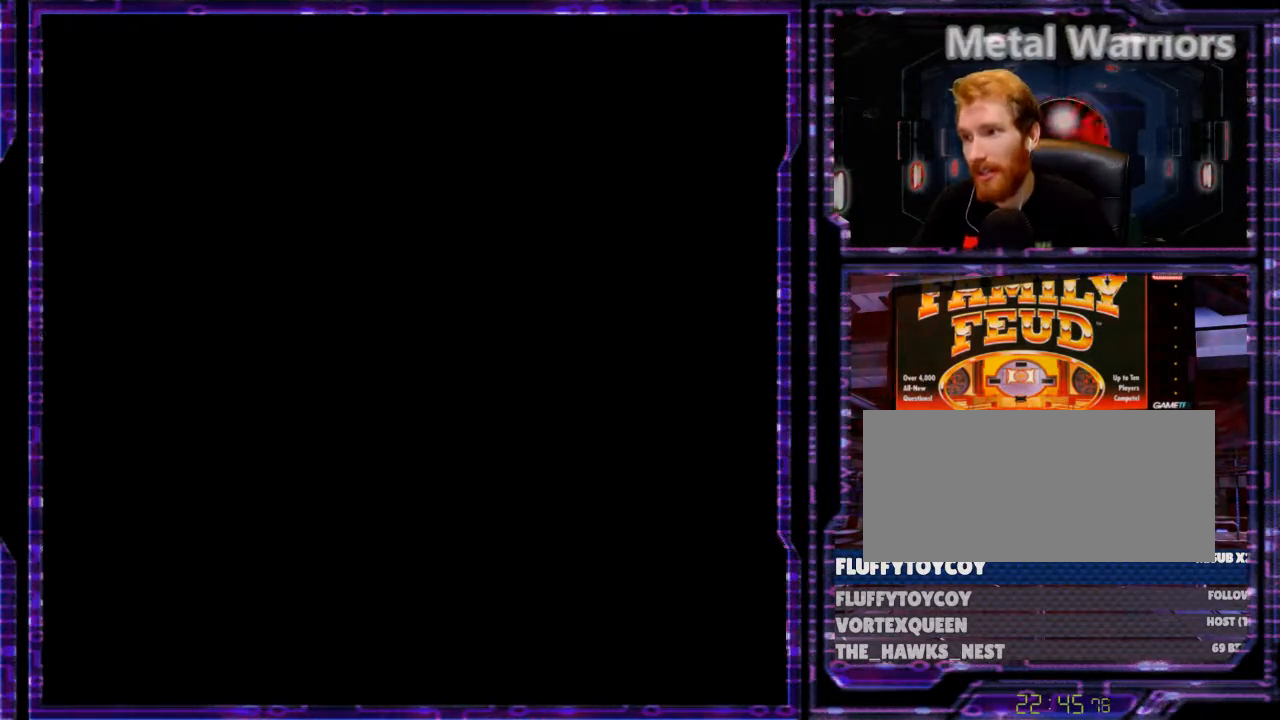
Gameplay with a controller (Nintendo layout); each line is a JSON object with the inputs held at the frame after it. "events" lists button and stick changes between this image and that frame as [ms after this image, input, new state], when the widget could be followed in between. Not read: L3 R3.
{"buttons": [], "events": [[67, "B", "down"], [133, "B", "up"]]}
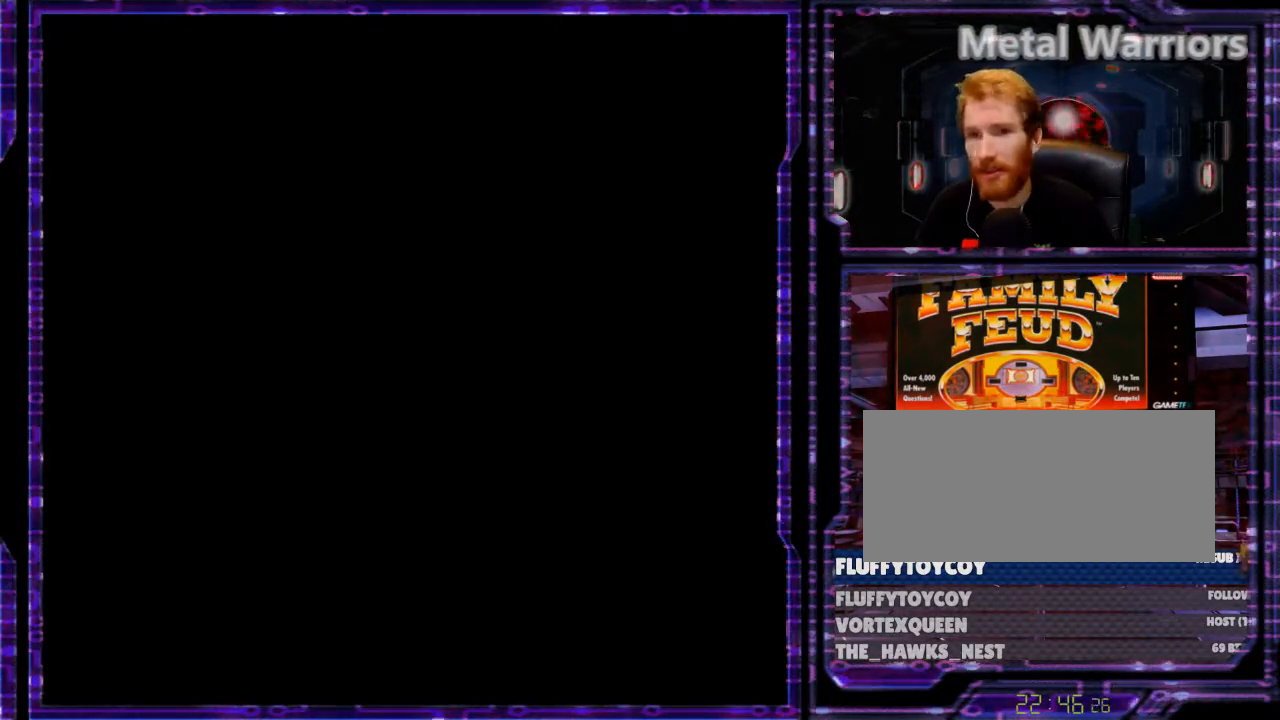
{"buttons": [], "events": []}
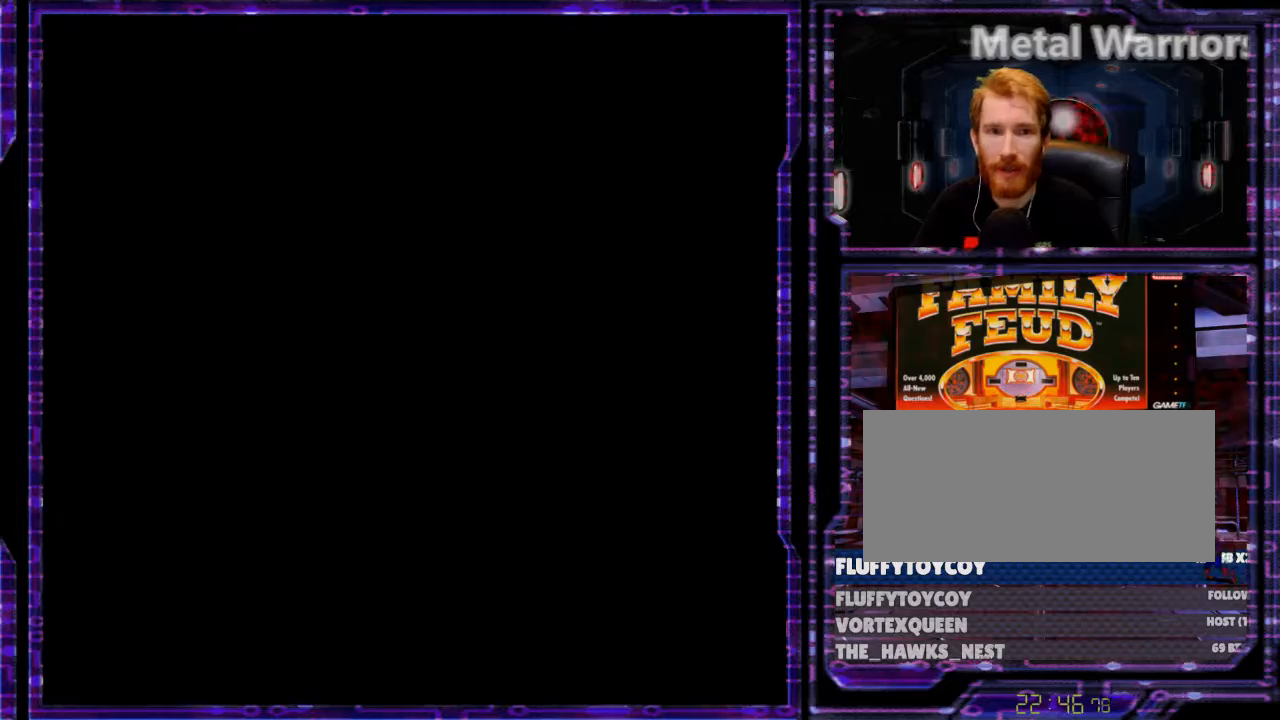
{"buttons": [], "events": []}
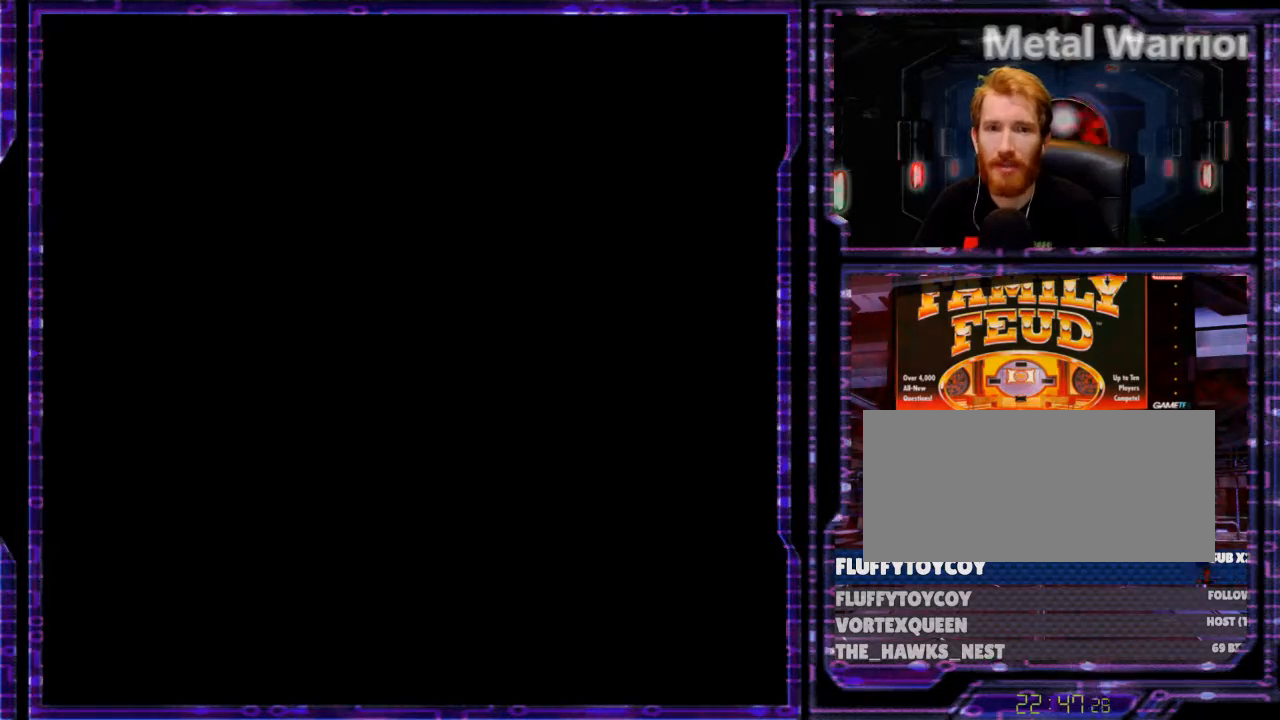
{"buttons": [], "events": []}
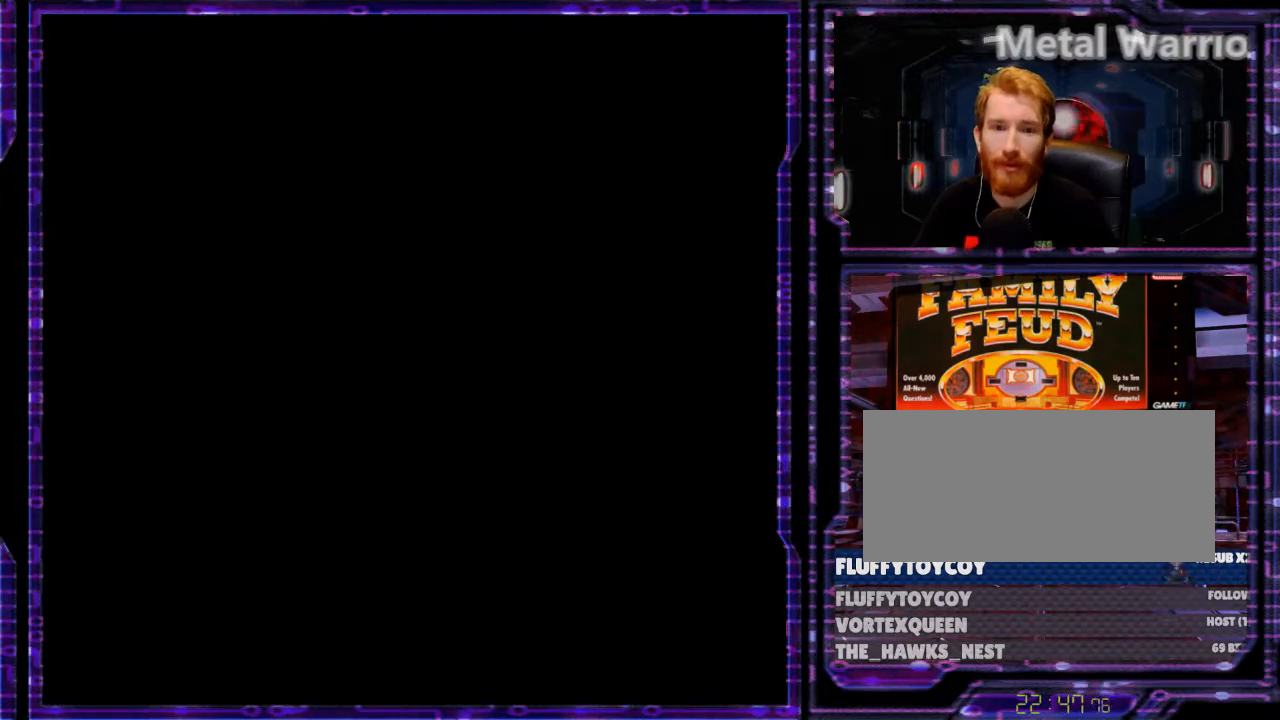
{"buttons": [], "events": []}
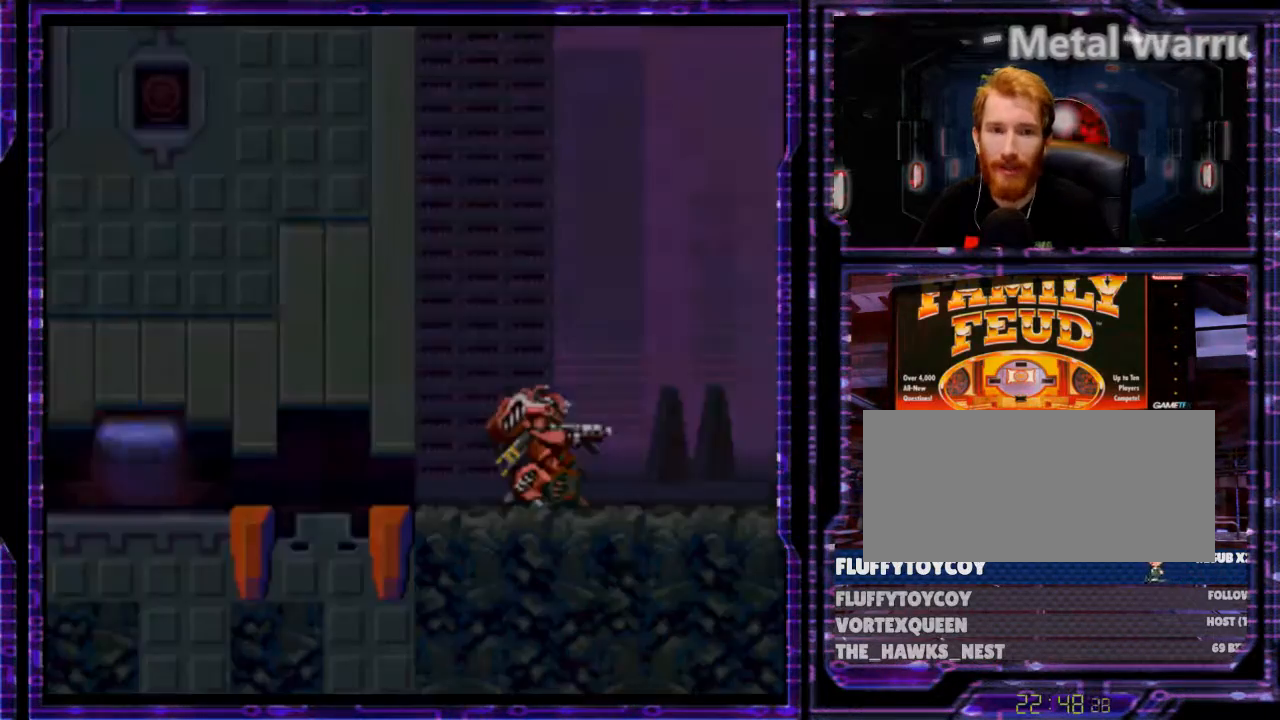
{"buttons": [], "events": []}
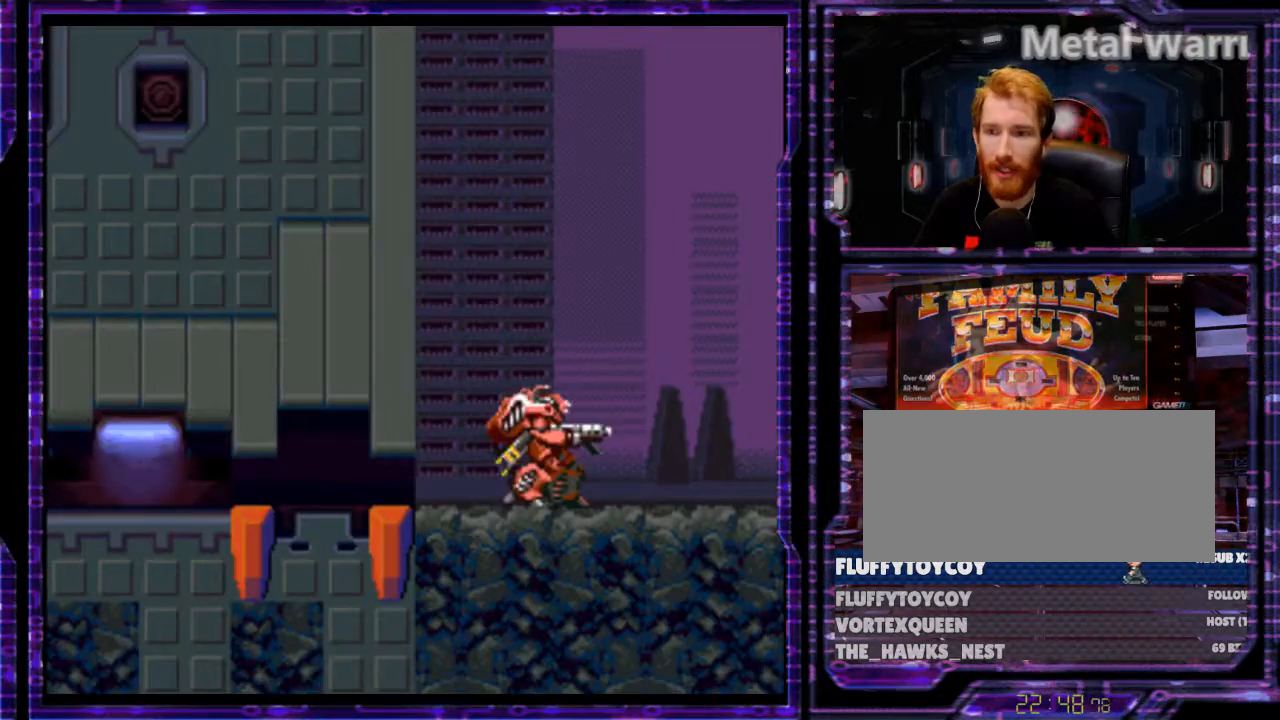
{"buttons": ["Y", "DPAD_RIGHT"], "events": [[133, "DPAD_RIGHT", "down"], [200, "Y", "down"], [333, "B", "down"], [467, "B", "up"]]}
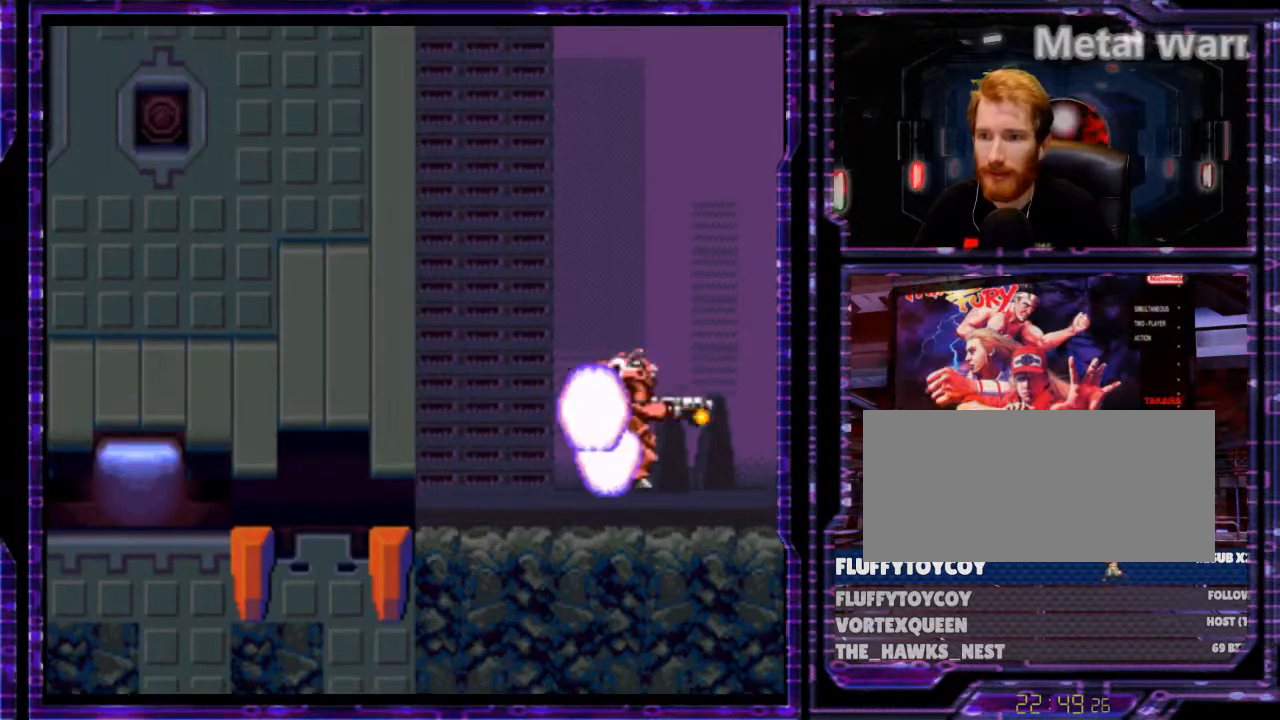
{"buttons": ["Y", "DPAD_LEFT"], "events": [[33, "DPAD_RIGHT", "up"], [100, "DPAD_LEFT", "down"]]}
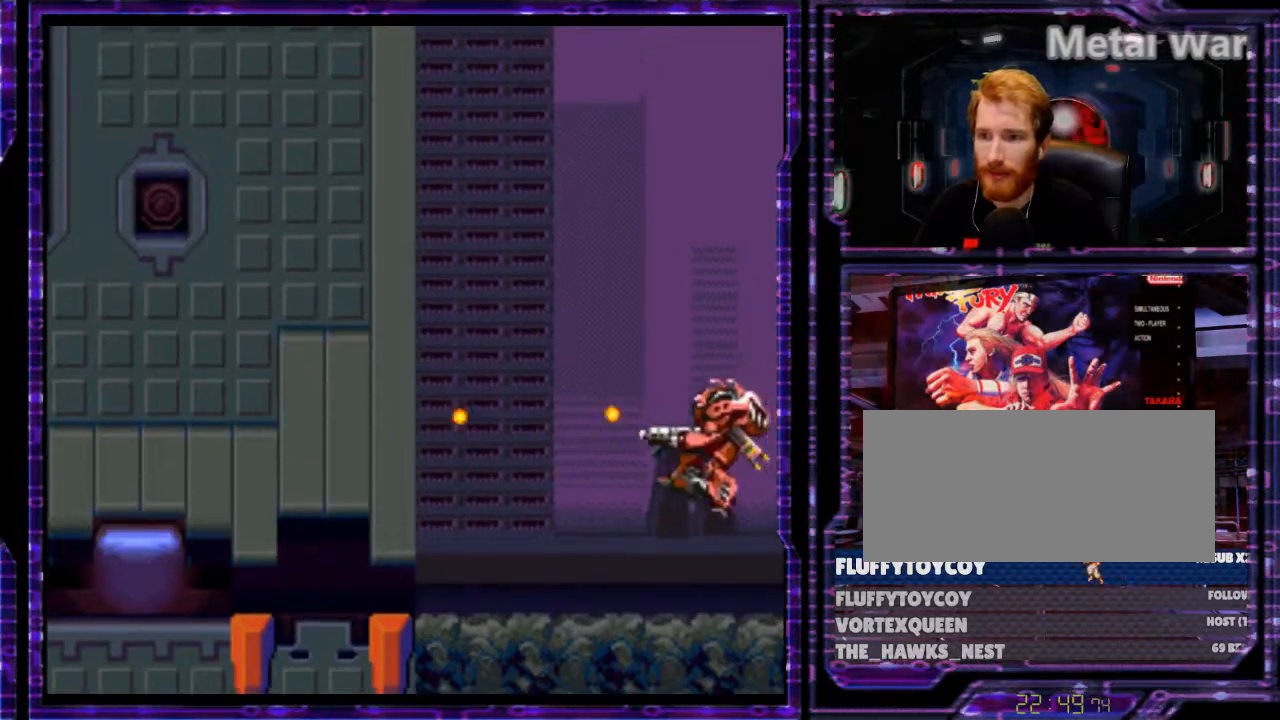
{"buttons": ["DPAD_LEFT"], "events": [[367, "Y", "up"]]}
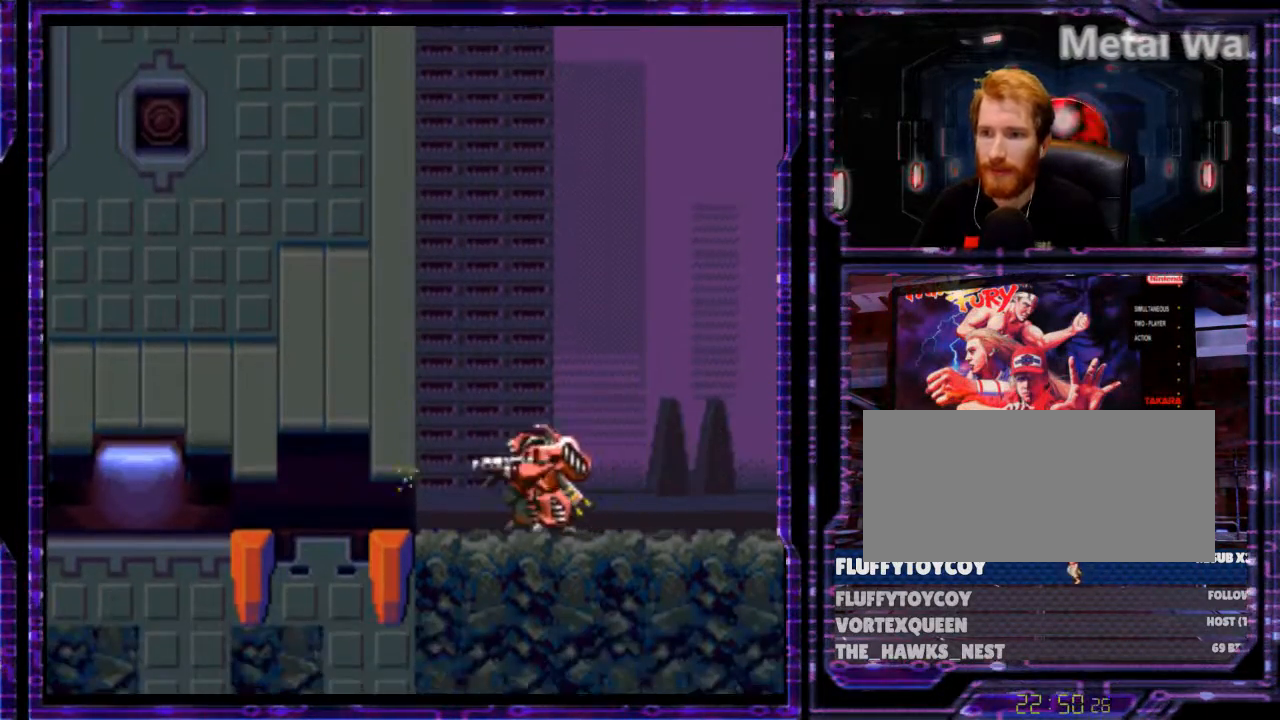
{"buttons": [], "events": [[300, "DPAD_LEFT", "up"]]}
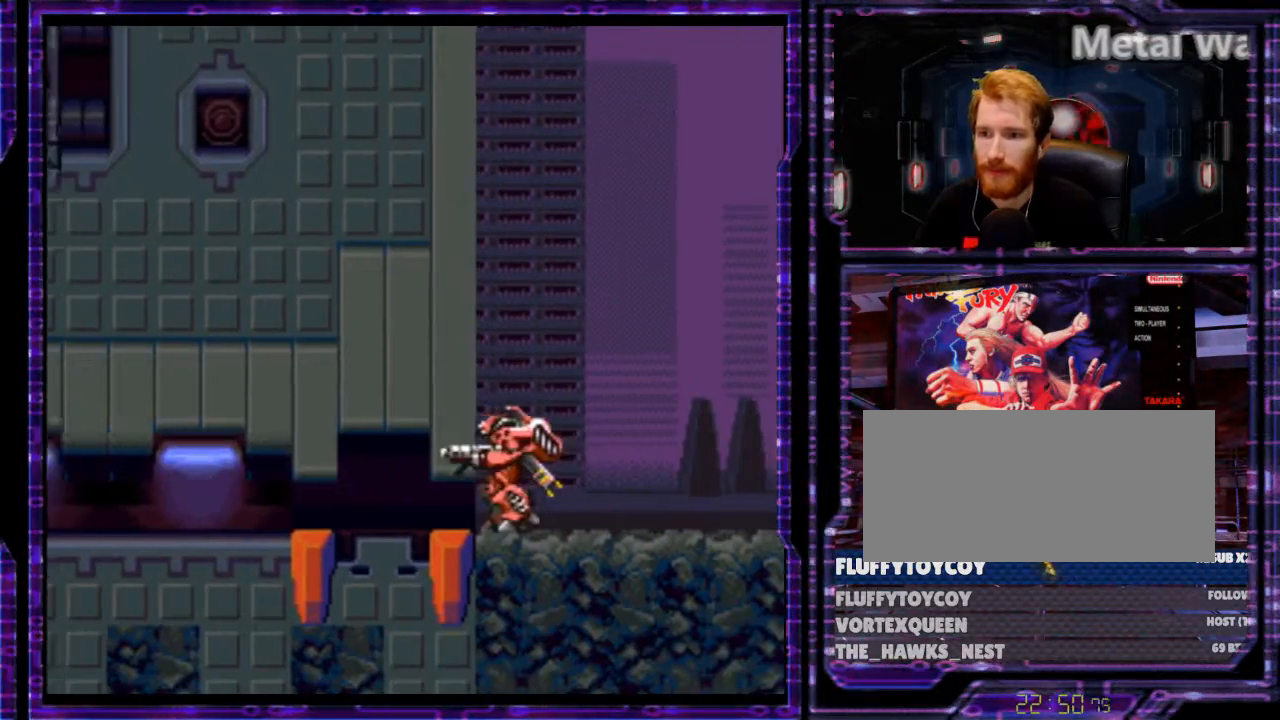
{"buttons": ["DPAD_LEFT"], "events": [[500, "DPAD_LEFT", "down"]]}
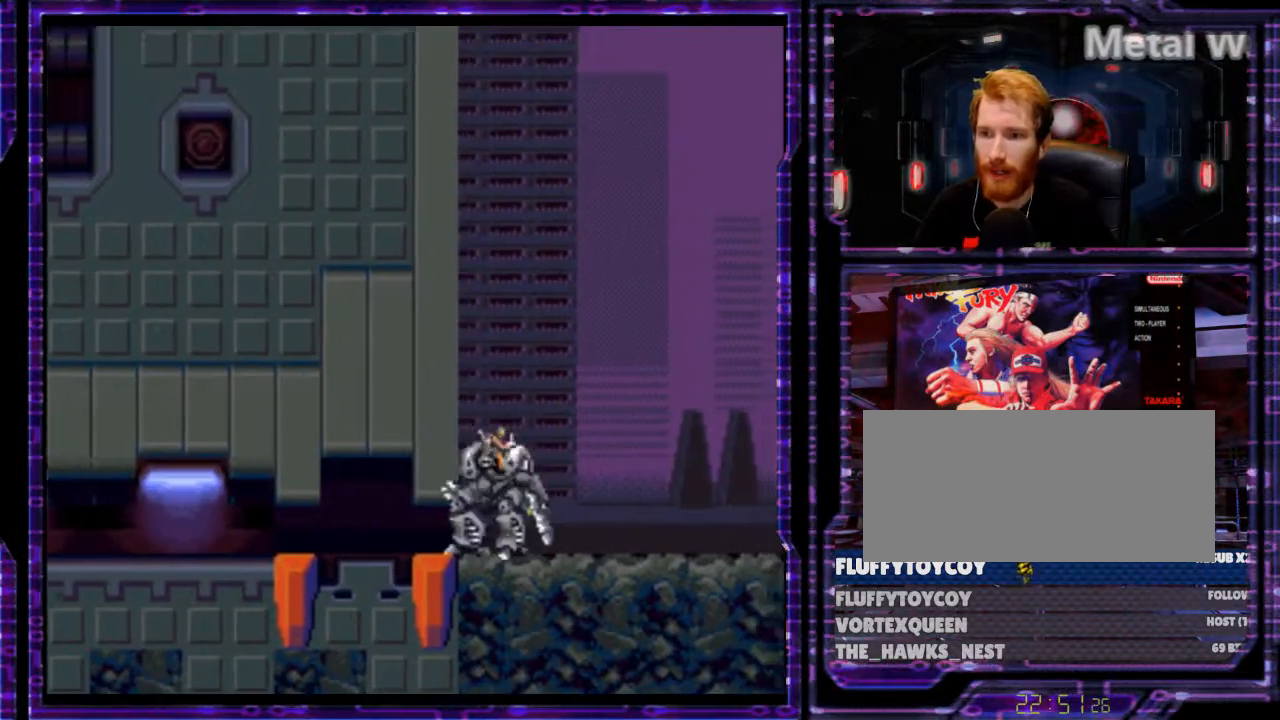
{"buttons": ["Y", "DPAD_LEFT"], "events": [[33, "Y", "down"]]}
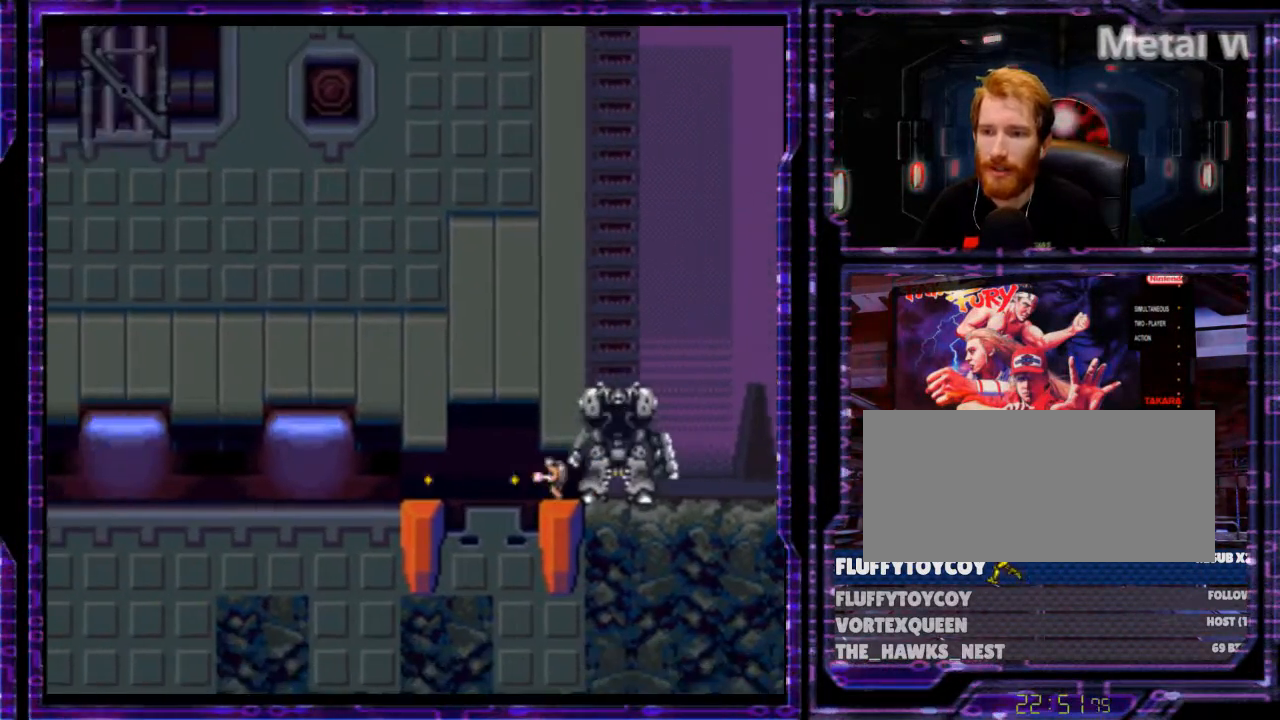
{"buttons": ["Y", "DPAD_LEFT"], "events": []}
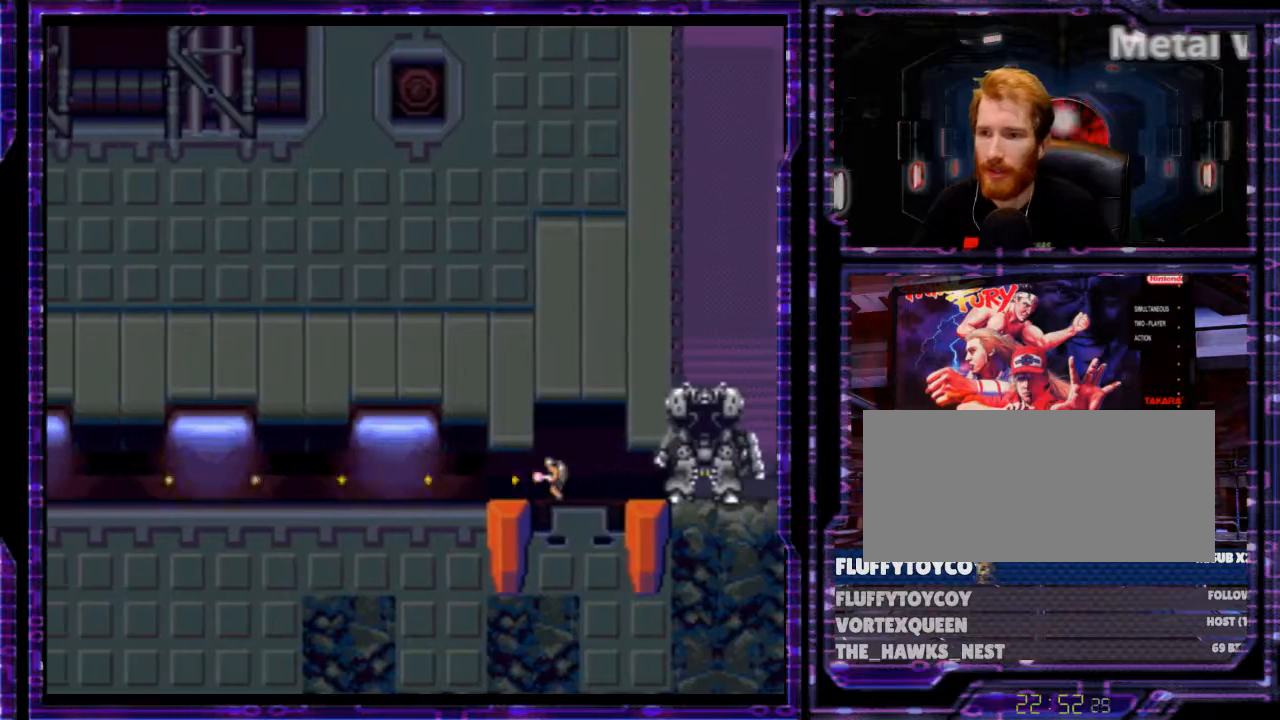
{"buttons": ["B", "Y", "DPAD_LEFT"], "events": [[233, "B", "down"]]}
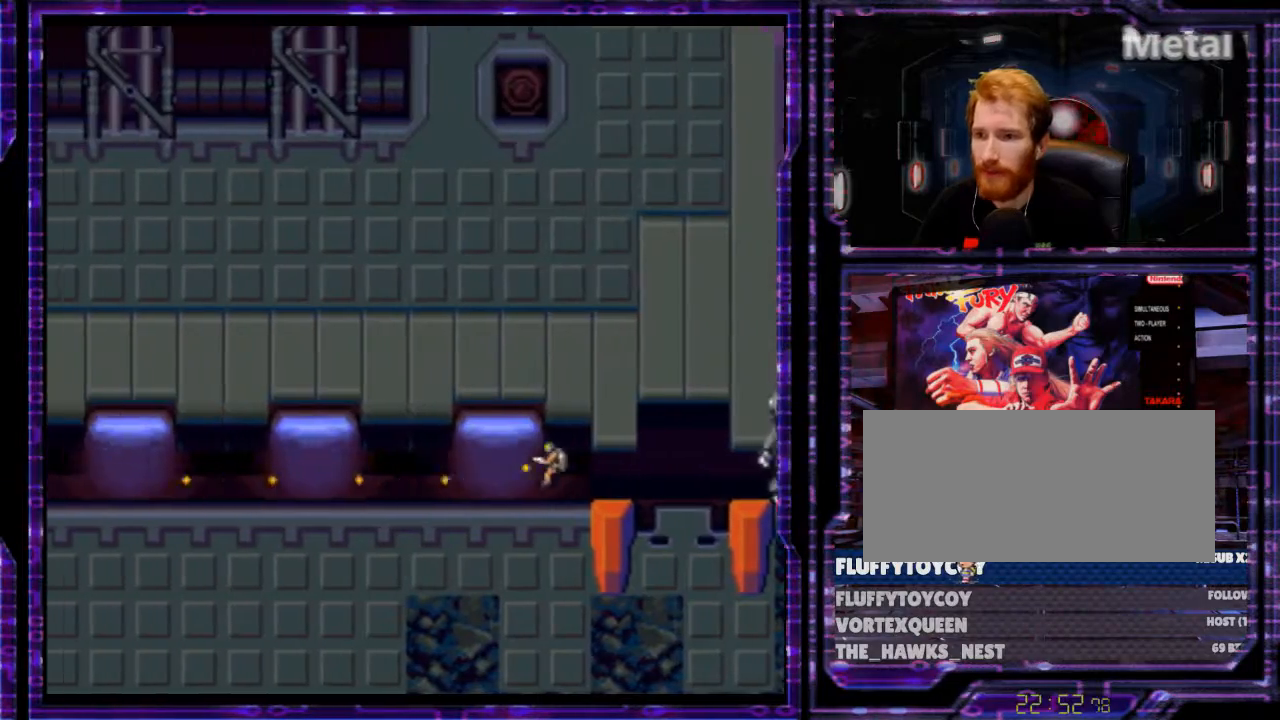
{"buttons": ["B", "Y", "DPAD_LEFT"], "events": []}
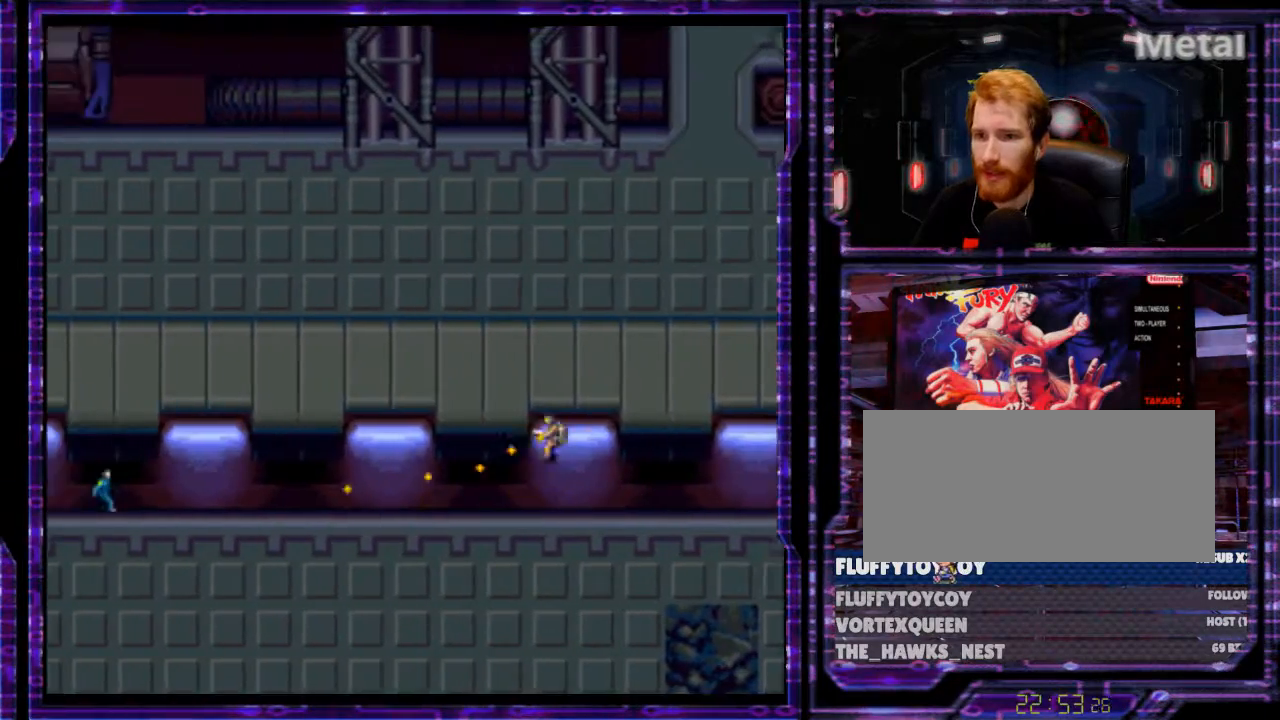
{"buttons": ["B", "Y", "DPAD_LEFT"], "events": []}
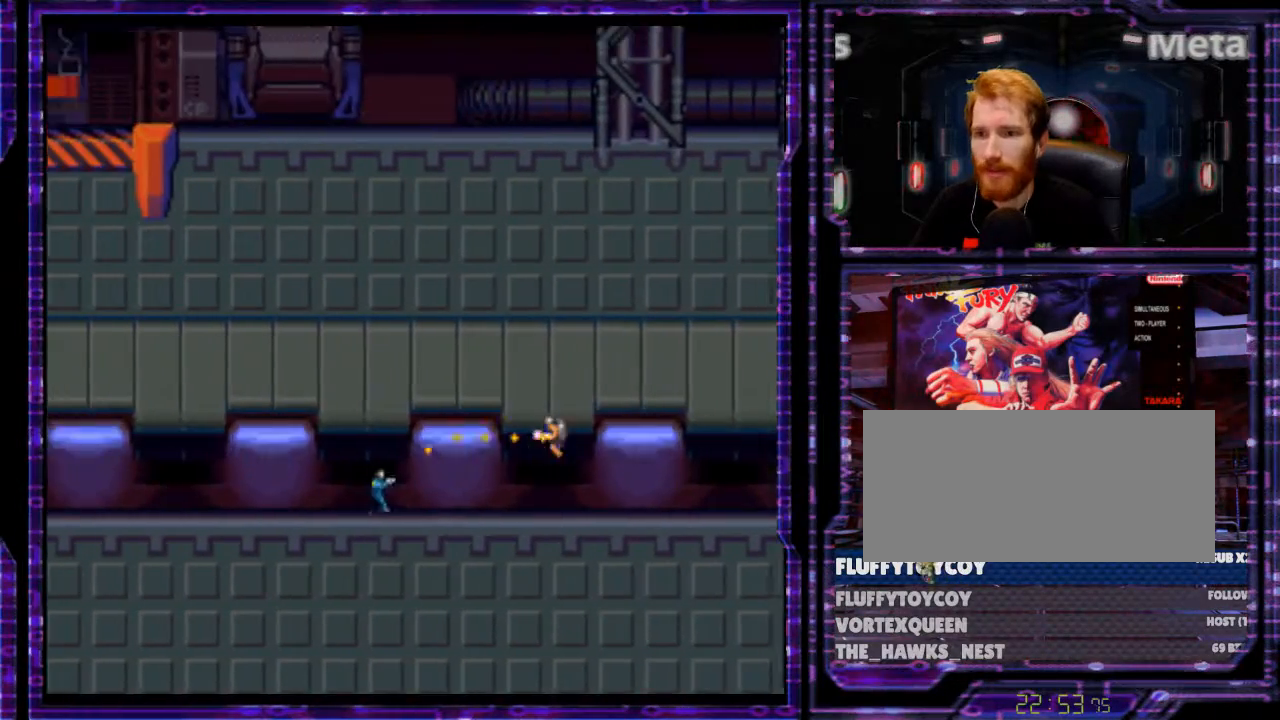
{"buttons": ["B", "Y", "DPAD_LEFT"], "events": []}
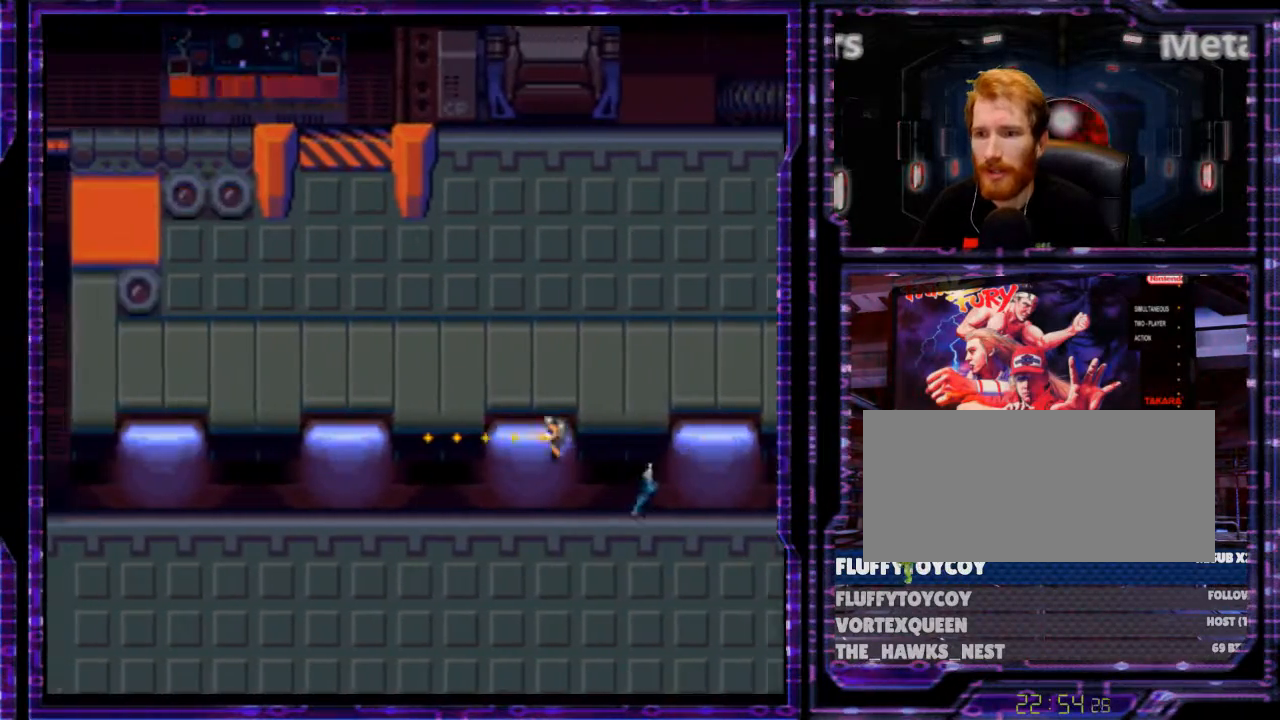
{"buttons": ["B", "Y", "DPAD_LEFT"], "events": []}
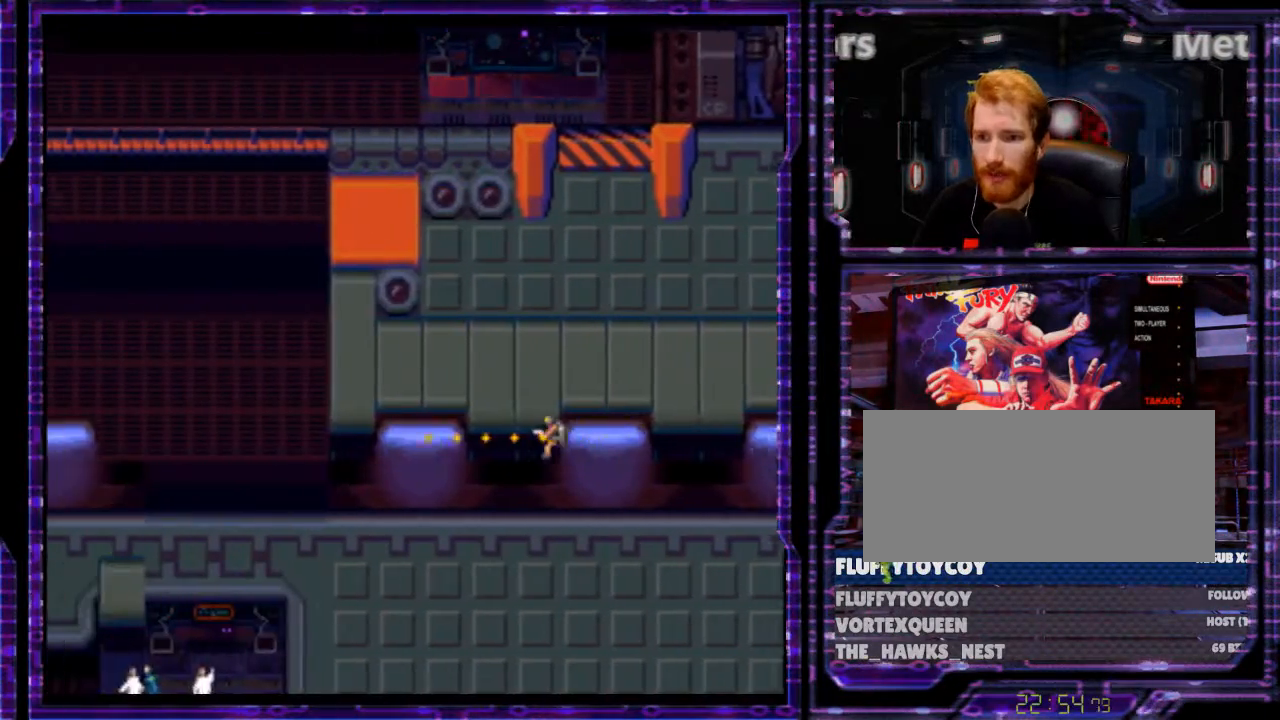
{"buttons": ["B", "Y", "DPAD_LEFT"], "events": [[67, "B", "up"], [267, "B", "down"]]}
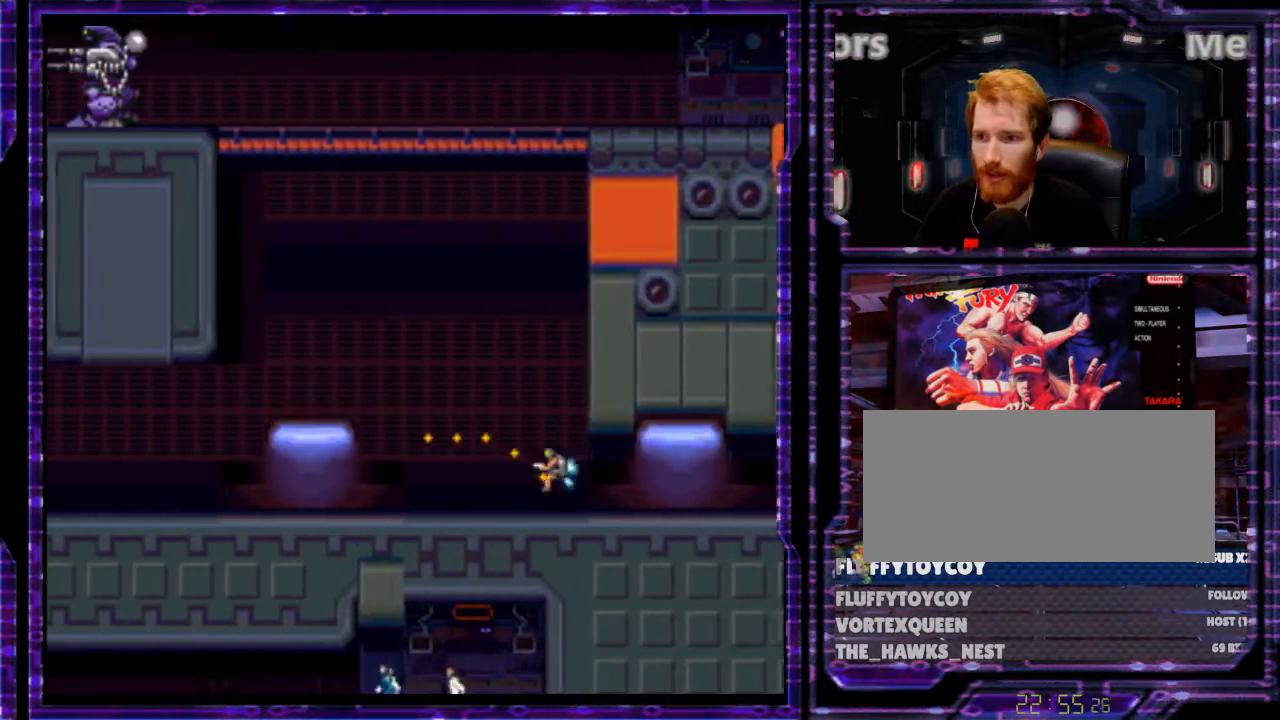
{"buttons": ["B", "Y", "DPAD_LEFT"], "events": [[100, "B", "up"], [233, "B", "down"], [433, "B", "up"], [500, "B", "down"]]}
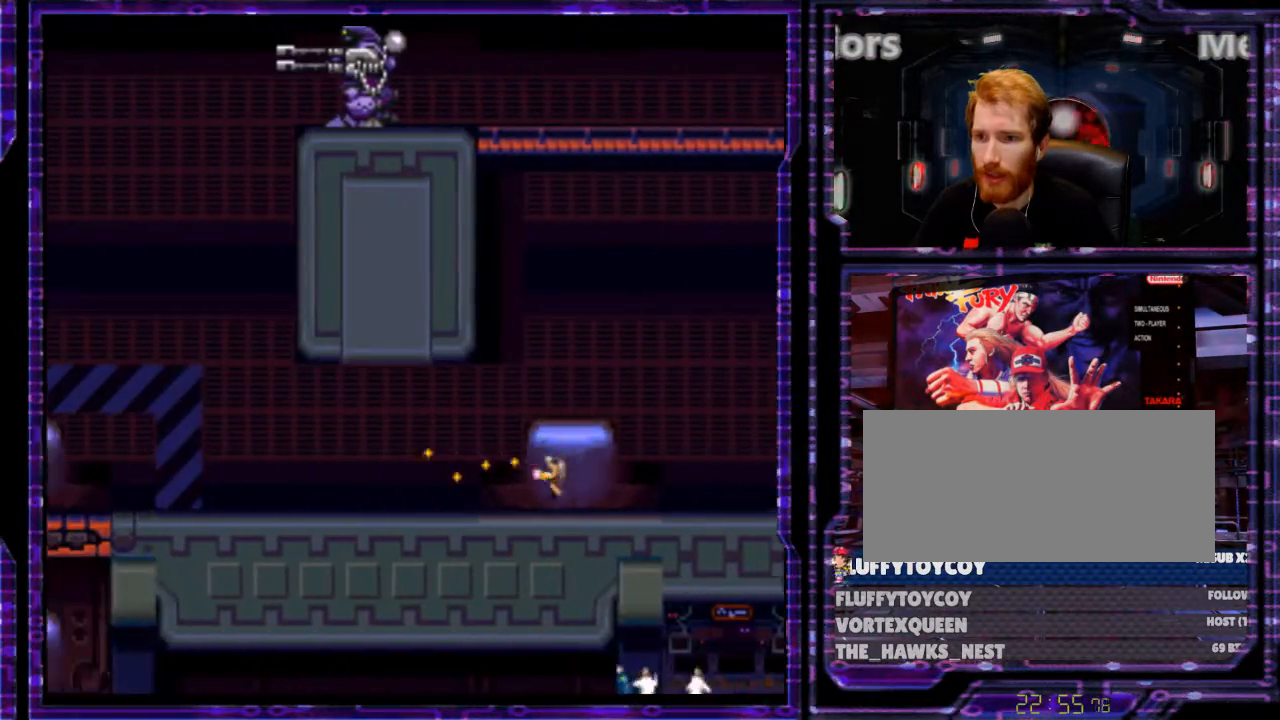
{"buttons": ["B", "Y", "DPAD_LEFT"], "events": [[333, "B", "up"], [467, "B", "down"]]}
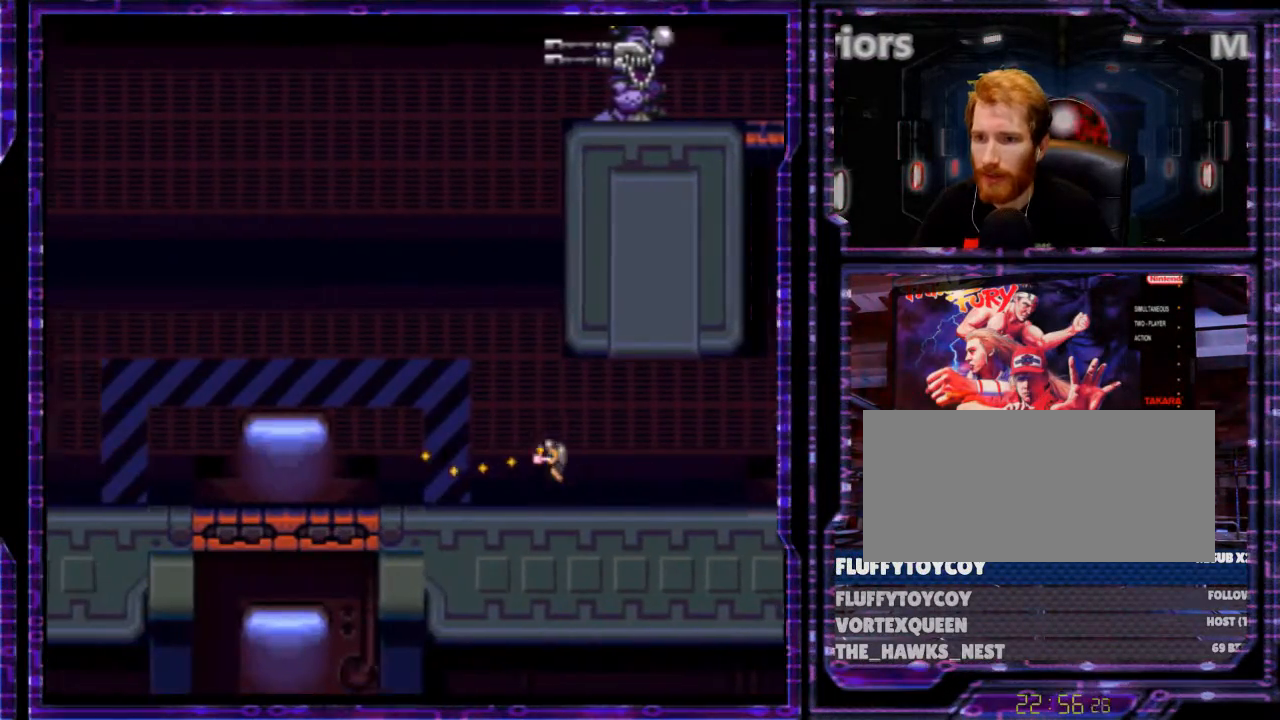
{"buttons": ["Y", "DPAD_LEFT"], "events": [[100, "B", "up"], [233, "B", "down"], [500, "B", "up"]]}
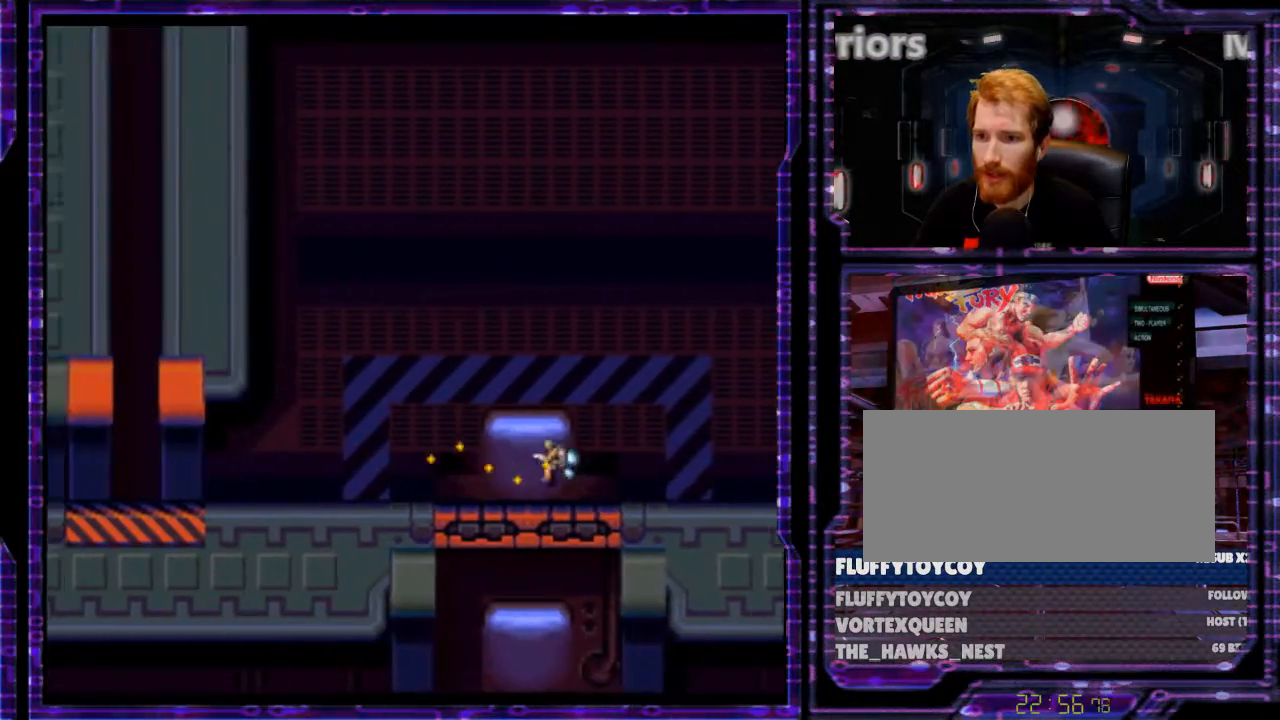
{"buttons": ["Y", "DPAD_LEFT"], "events": [[200, "B", "down"], [367, "B", "up"]]}
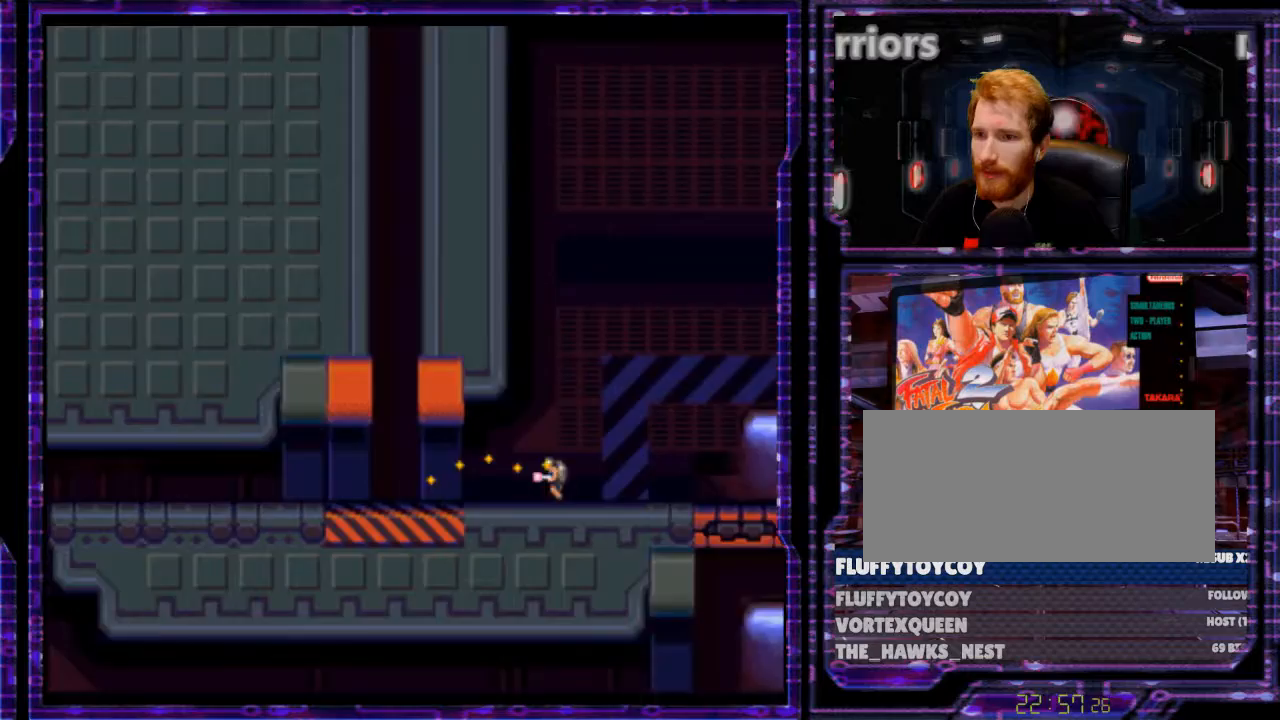
{"buttons": ["Y", "DPAD_LEFT"], "events": [[167, "B", "down"], [300, "B", "up"]]}
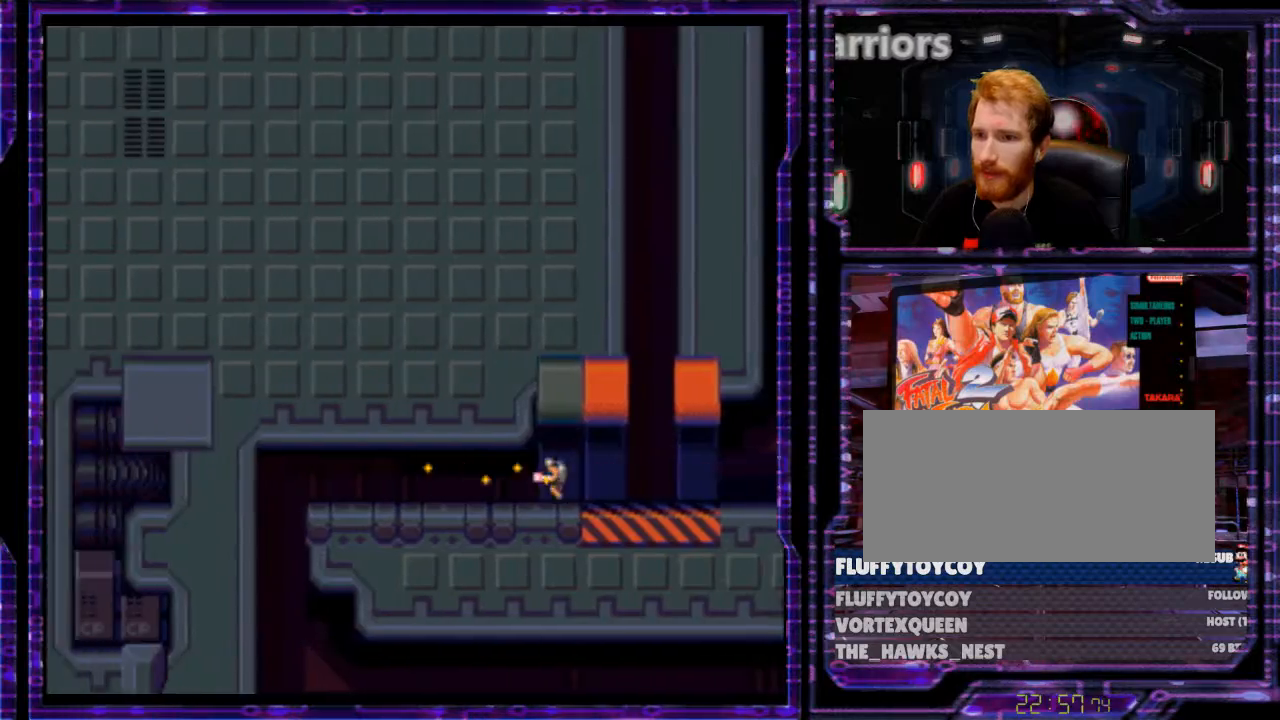
{"buttons": ["Y", "DPAD_LEFT"], "events": [[133, "B", "down"], [433, "B", "up"]]}
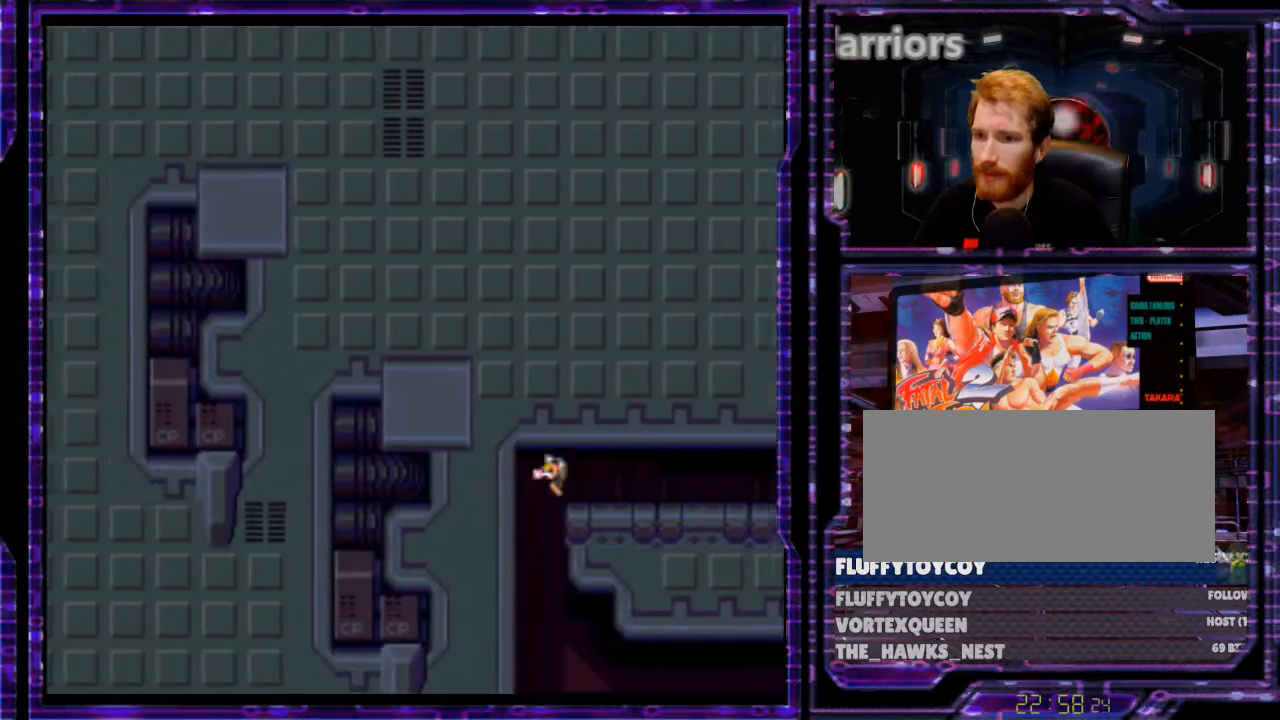
{"buttons": ["Y"], "events": [[33, "DPAD_LEFT", "up"], [233, "DPAD_RIGHT", "down"], [267, "DPAD_RIGHT", "up"]]}
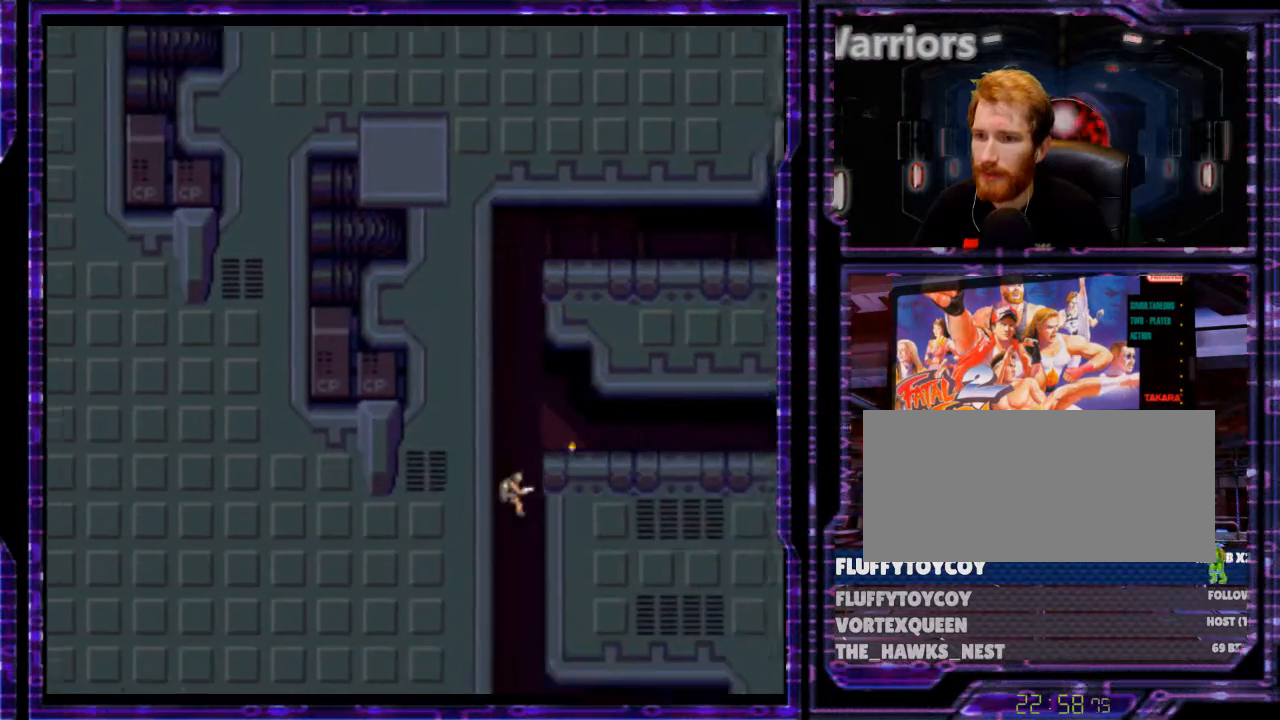
{"buttons": ["Y"], "events": [[67, "DPAD_LEFT", "down"], [133, "DPAD_LEFT", "up"], [200, "DPAD_RIGHT", "down"], [400, "DPAD_RIGHT", "up"]]}
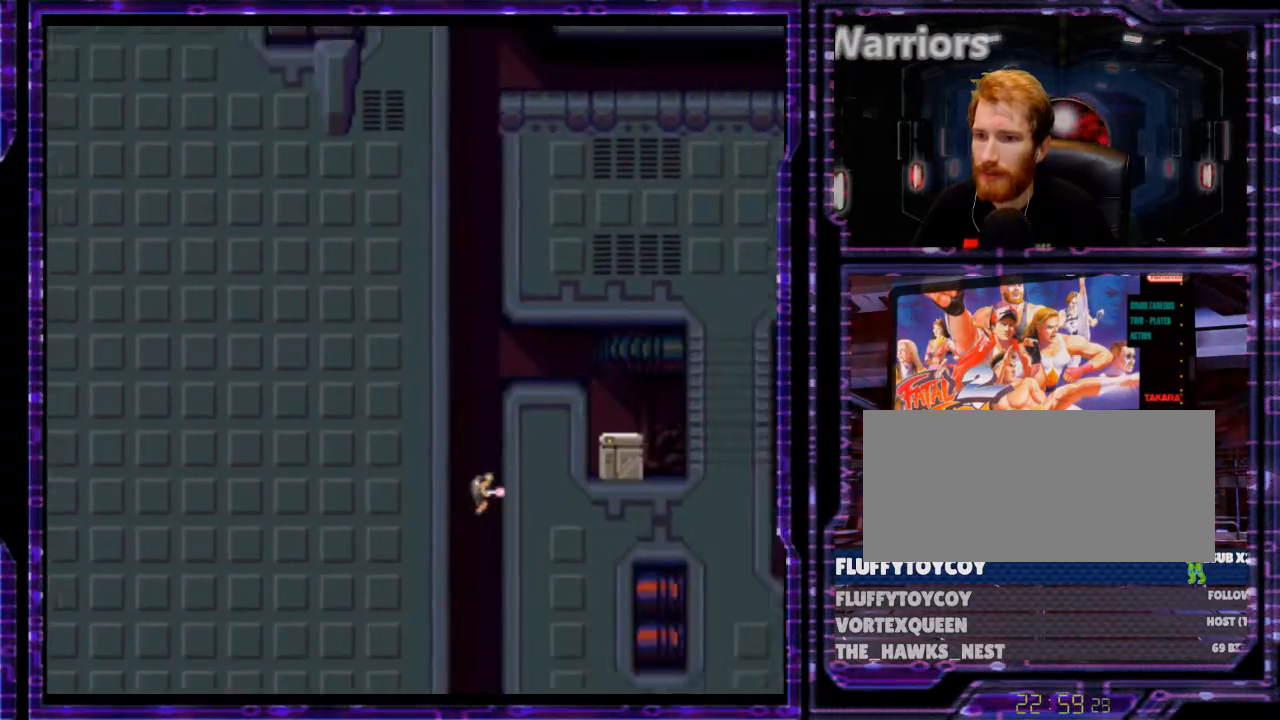
{"buttons": ["Y", "DPAD_RIGHT"], "events": [[67, "DPAD_RIGHT", "down"]]}
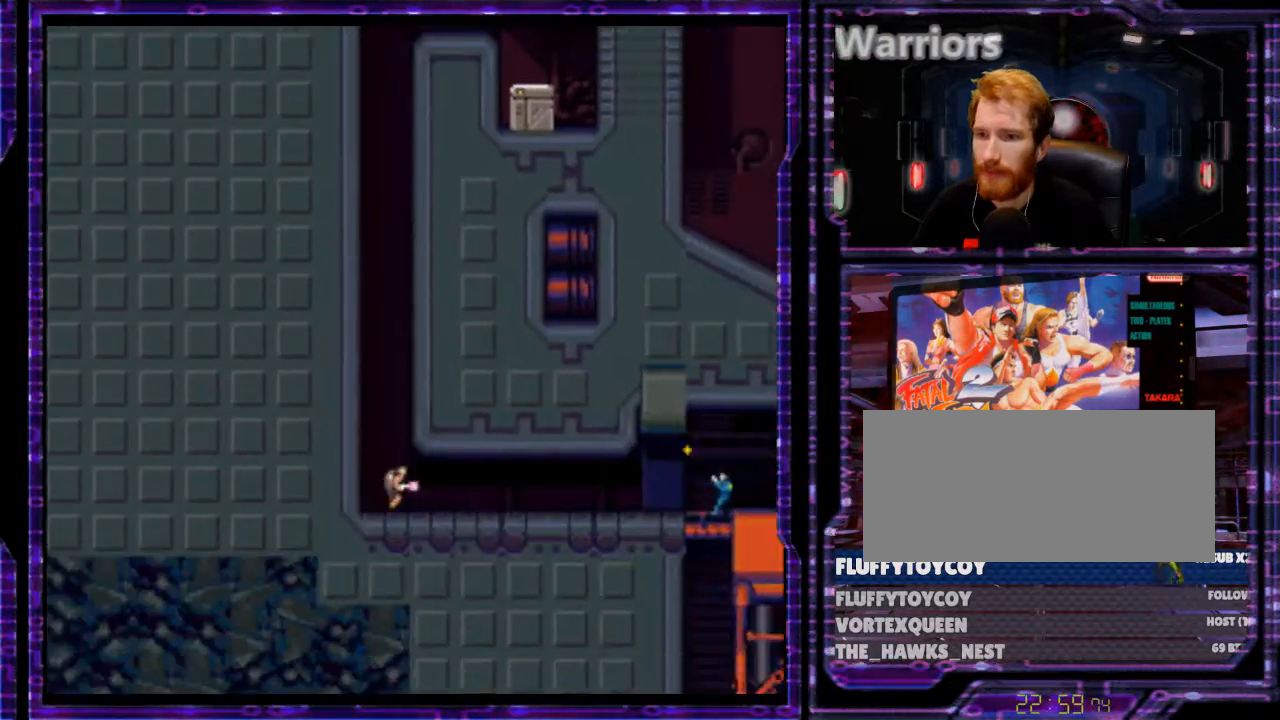
{"buttons": ["Y", "DPAD_RIGHT"], "events": [[100, "B", "down"], [300, "B", "up"], [400, "B", "down"], [433, "B", "up"]]}
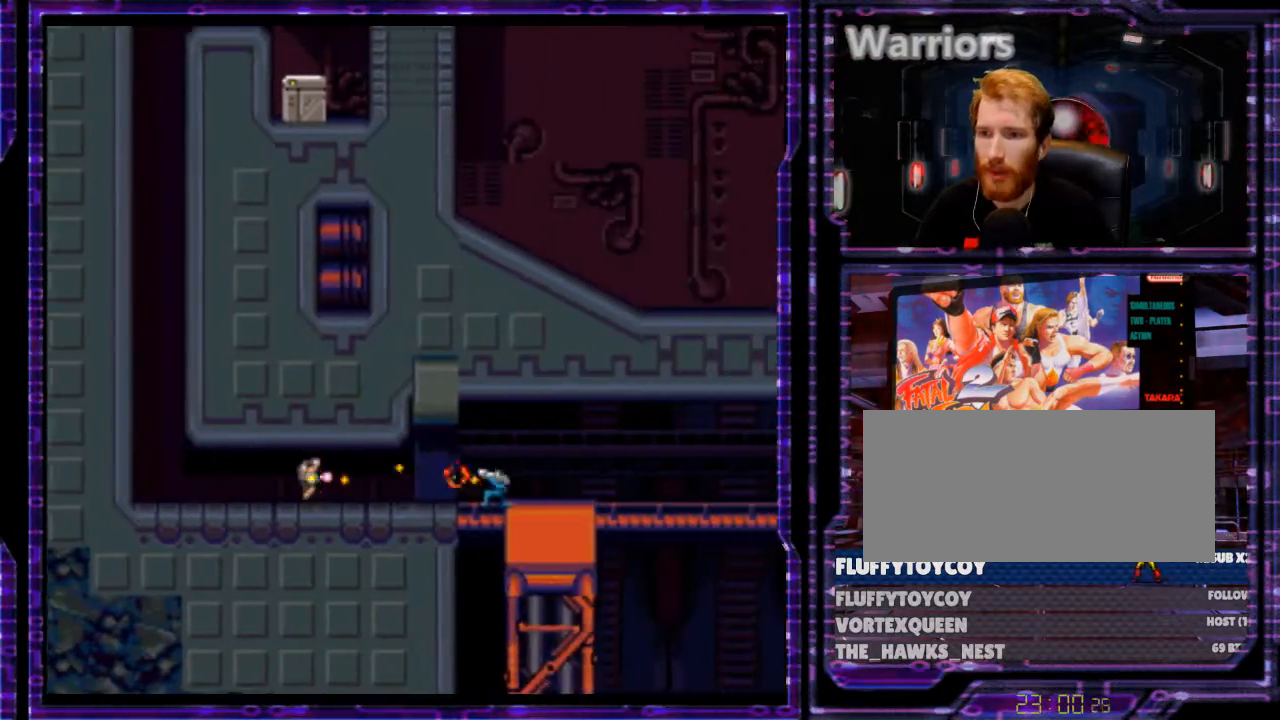
{"buttons": ["Y", "DPAD_RIGHT"], "events": [[167, "B", "down"], [300, "B", "up"], [367, "B", "down"], [467, "B", "up"]]}